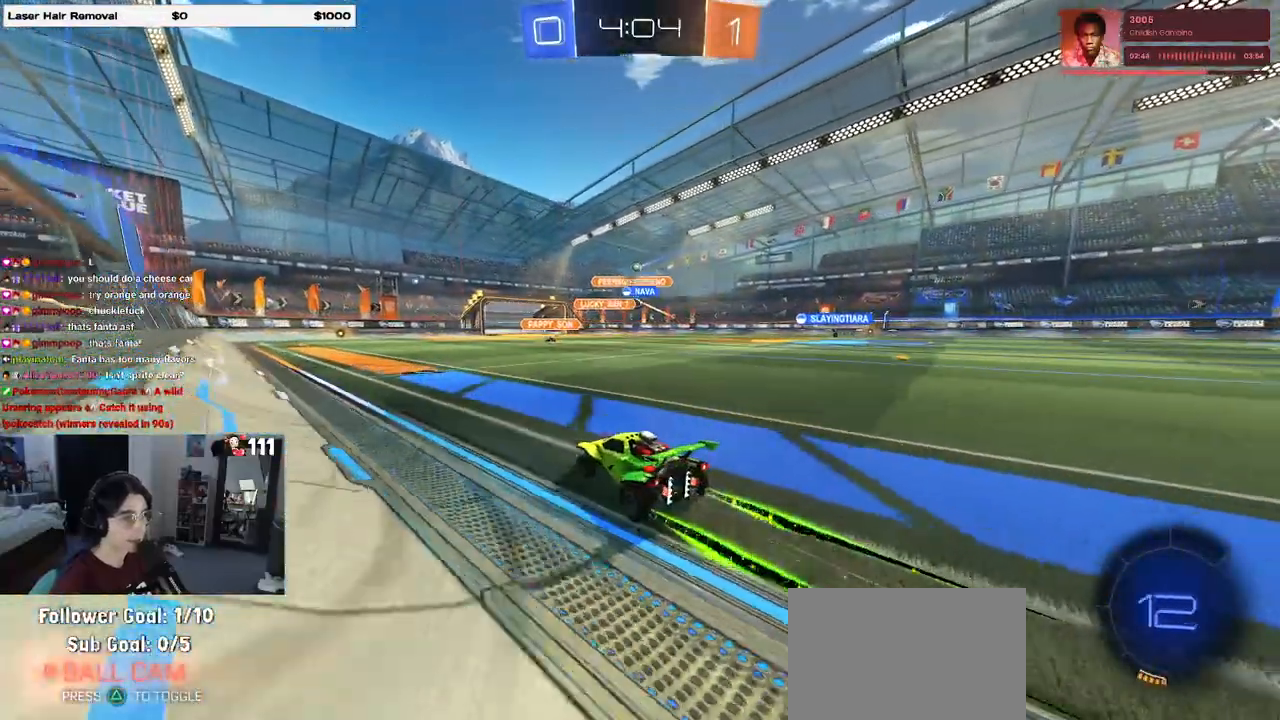
Gameplay with a controller (PlayStation layout); each line is a JSON object with the inputs held at the frame after it. "events" lists button and stick changes between this image and that frame as [ms after this image, input, new state], when the widget could be followed in between.
{"buttons": ["R2"], "left_stick": "left", "right_stick": "center", "events": [[33, "left_stick", "center"], [383, "left_stick", "left"]]}
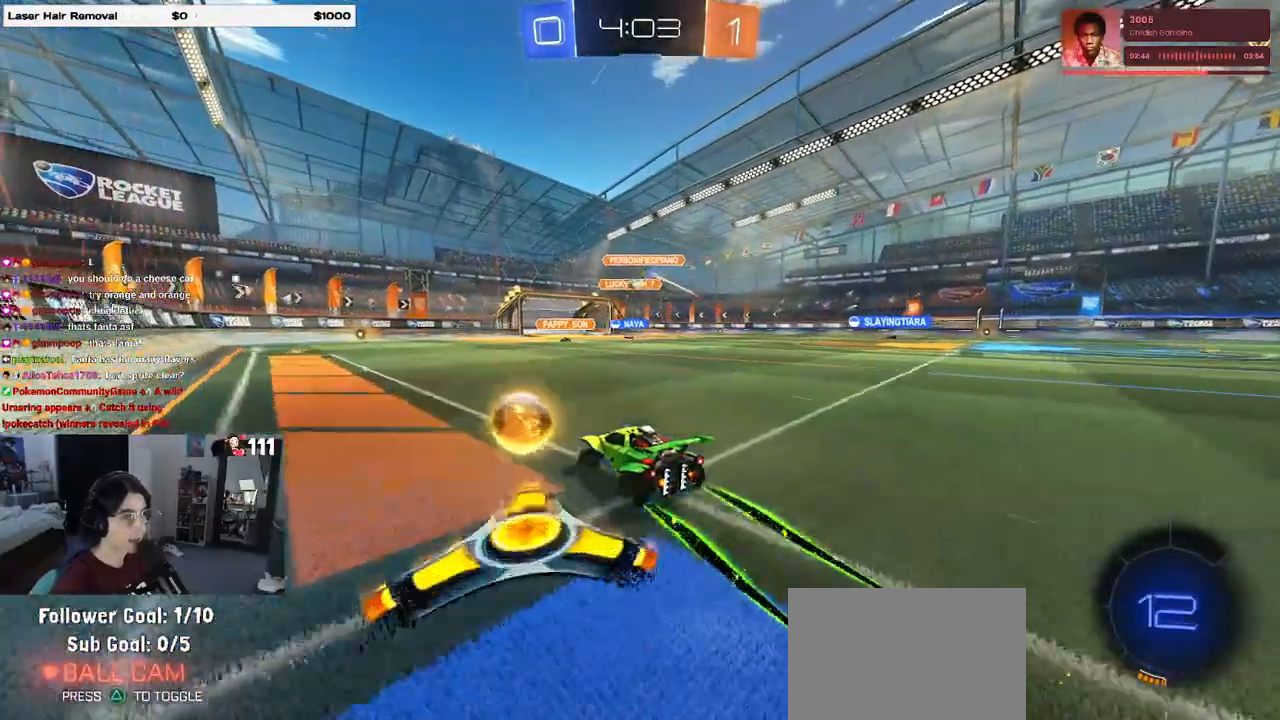
{"buttons": ["SQUARE", "R2"], "left_stick": "right", "right_stick": "center", "events": [[33, "left_stick", "center"], [83, "left_stick", "right"], [417, "SQUARE", "down"]]}
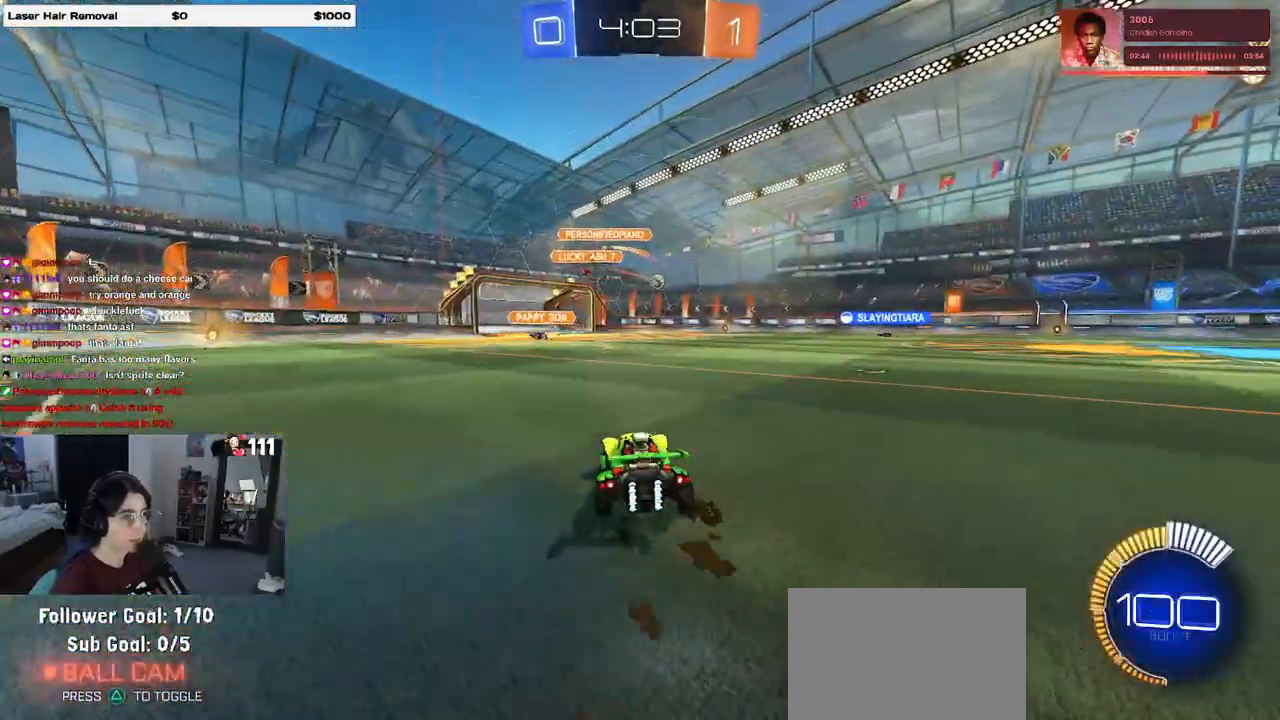
{"buttons": ["R1", "R2"], "left_stick": "center", "right_stick": "center", "events": [[17, "SQUARE", "up"], [283, "left_stick", "center"], [400, "R1", "down"]]}
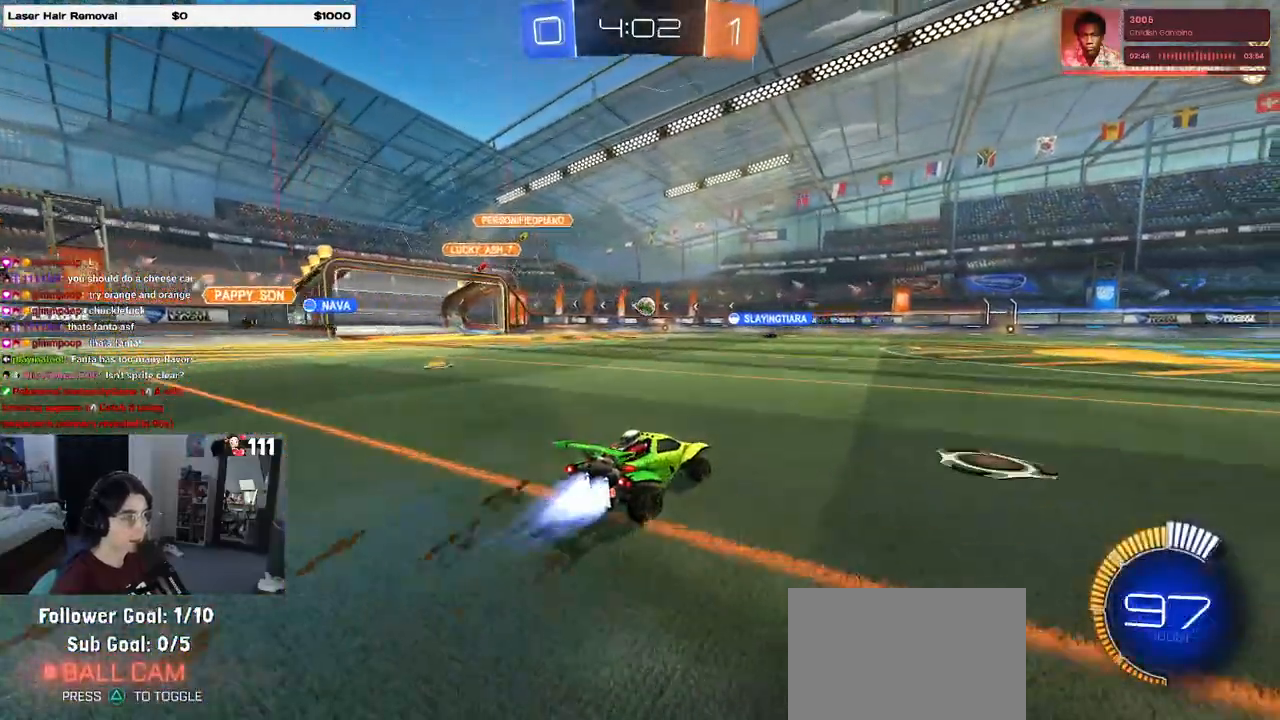
{"buttons": ["R2"], "left_stick": "left", "right_stick": "center", "events": [[233, "R1", "up"], [250, "left_stick", "left"]]}
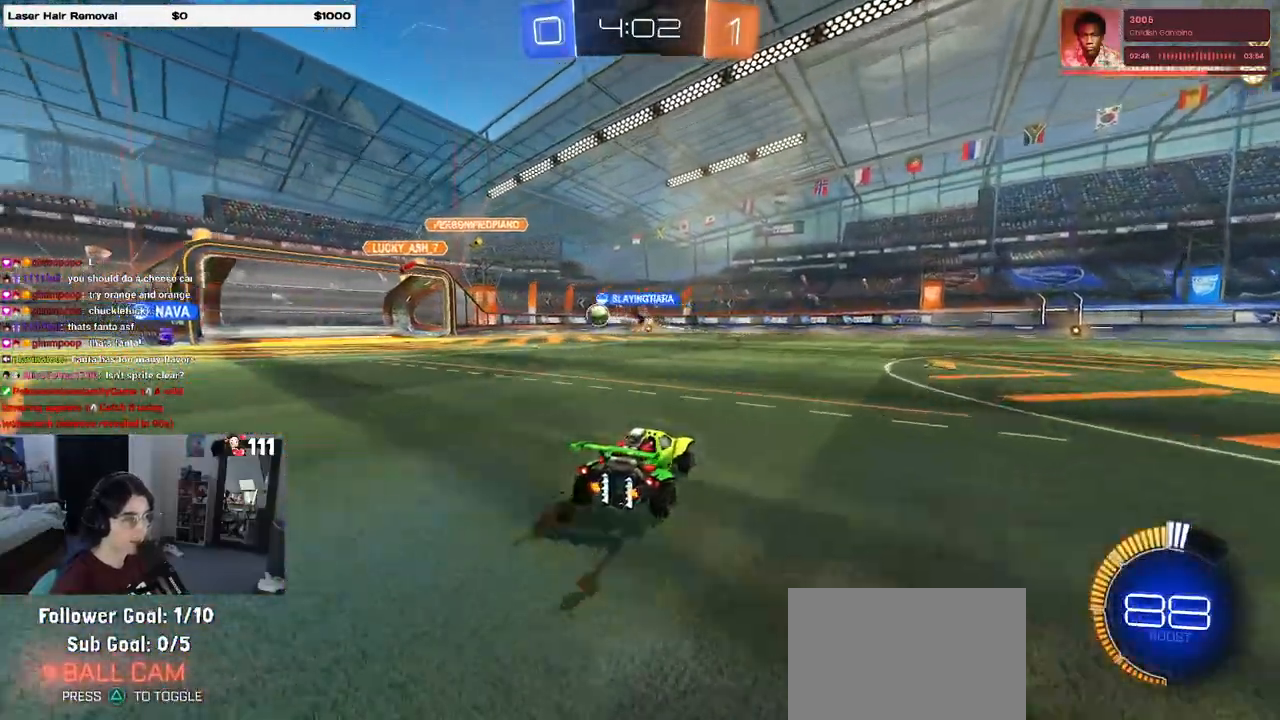
{"buttons": ["R2"], "left_stick": "left", "right_stick": "center", "events": [[267, "left_stick", "center"], [500, "left_stick", "left"]]}
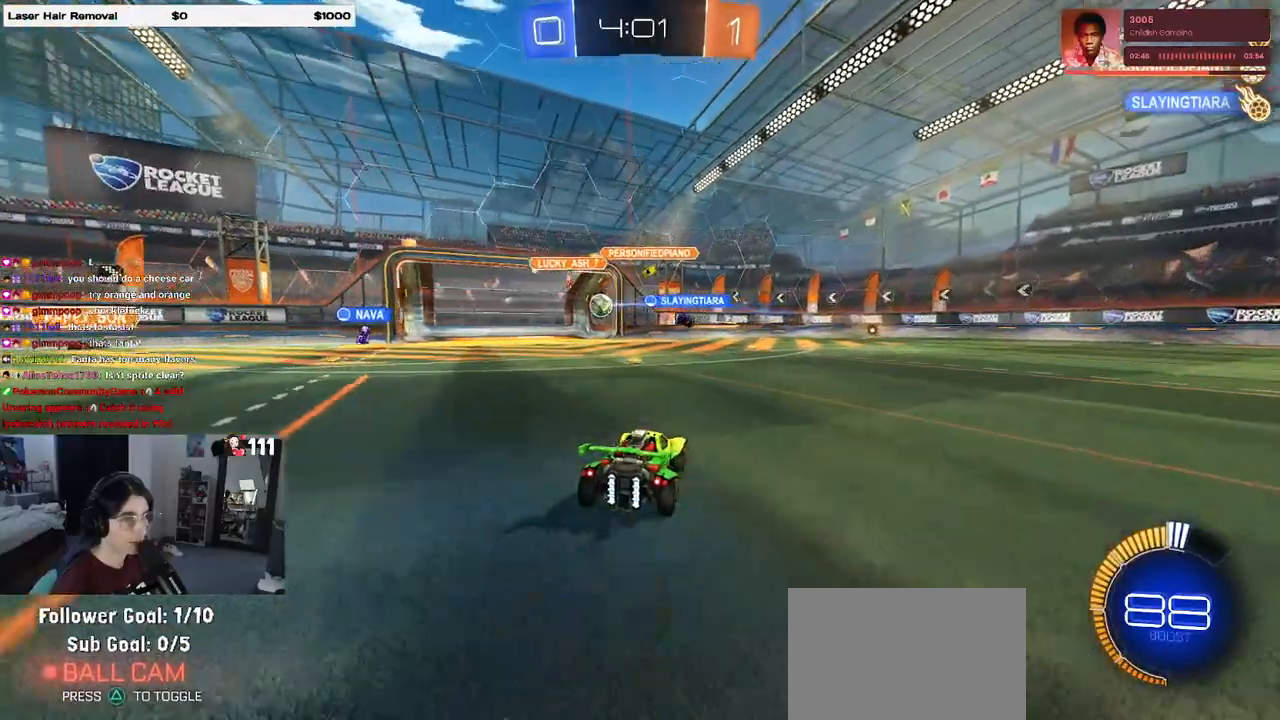
{"buttons": ["R2"], "left_stick": "center", "right_stick": "center", "events": [[267, "left_stick", "center"]]}
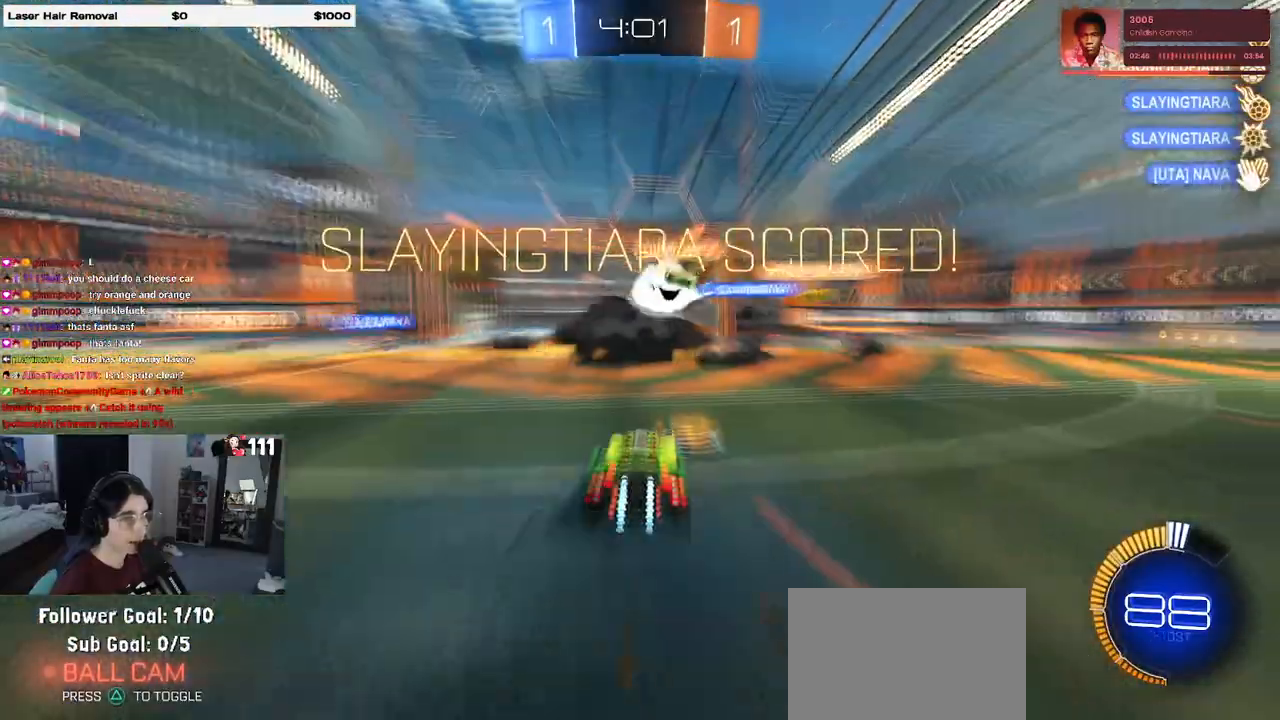
{"buttons": [], "left_stick": "center", "right_stick": "center", "events": [[17, "R2", "up"], [433, "CROSS", "down"], [500, "CROSS", "up"]]}
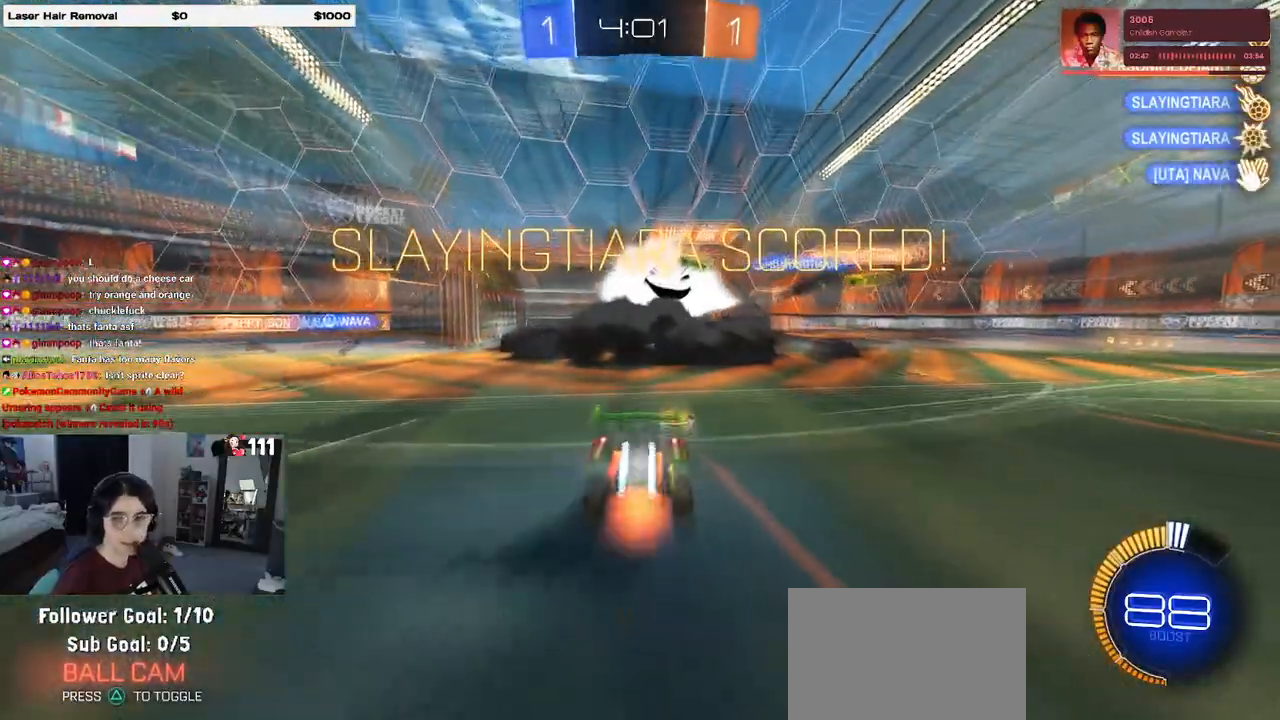
{"buttons": ["CROSS"], "left_stick": "center", "right_stick": "center", "events": [[217, "CROSS", "down"], [333, "CROSS", "up"], [450, "CROSS", "down"]]}
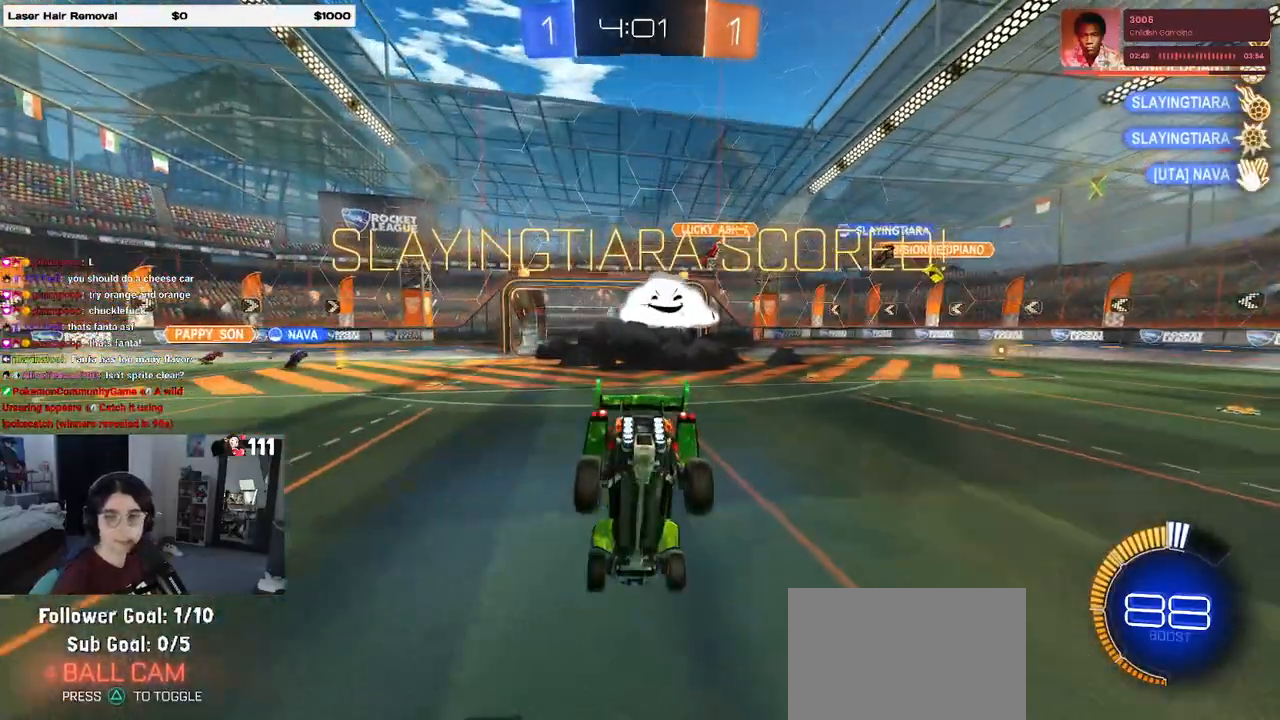
{"buttons": [], "left_stick": "center", "right_stick": "center", "events": [[67, "CROSS", "up"]]}
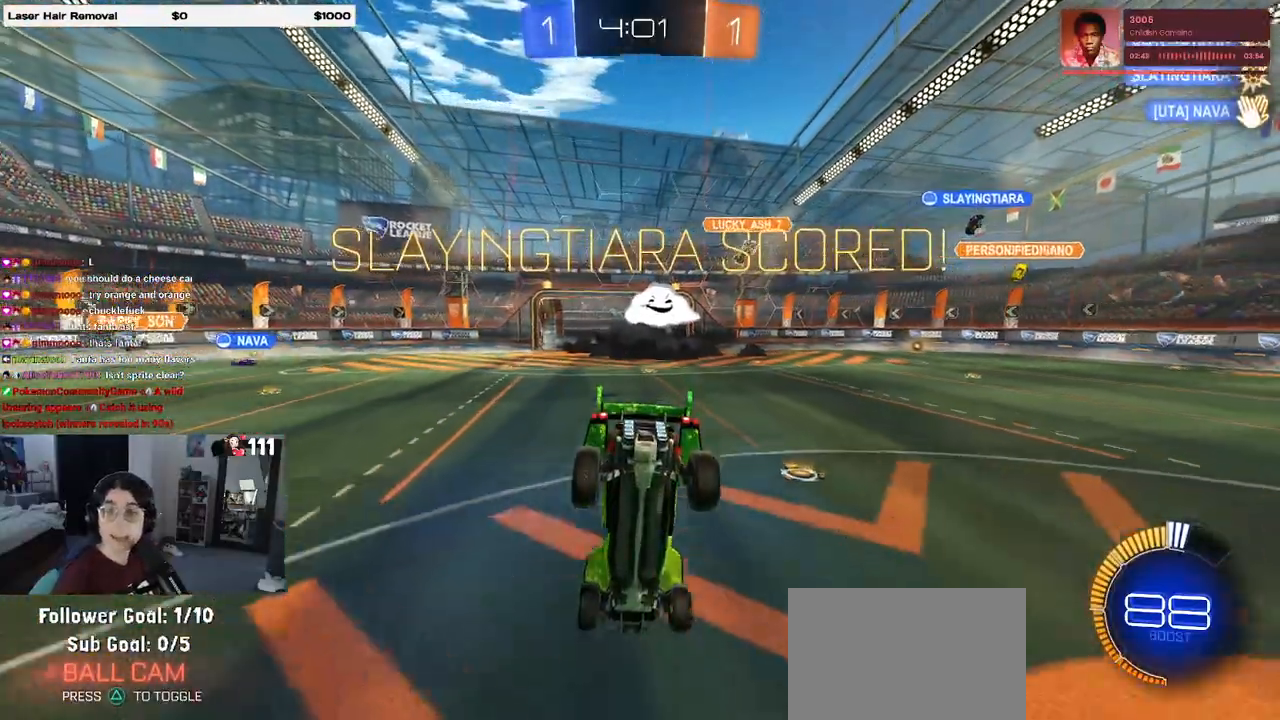
{"buttons": [], "left_stick": "center", "right_stick": "center", "events": []}
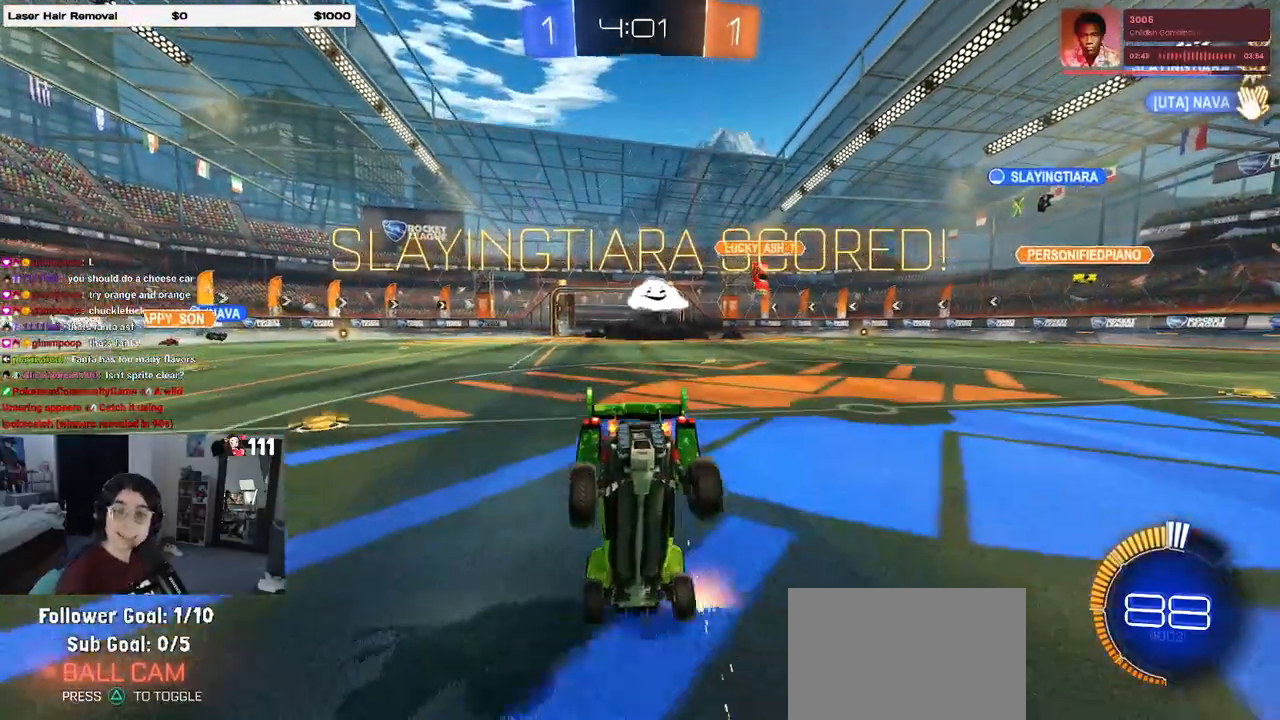
{"buttons": [], "left_stick": "center", "right_stick": "center", "events": []}
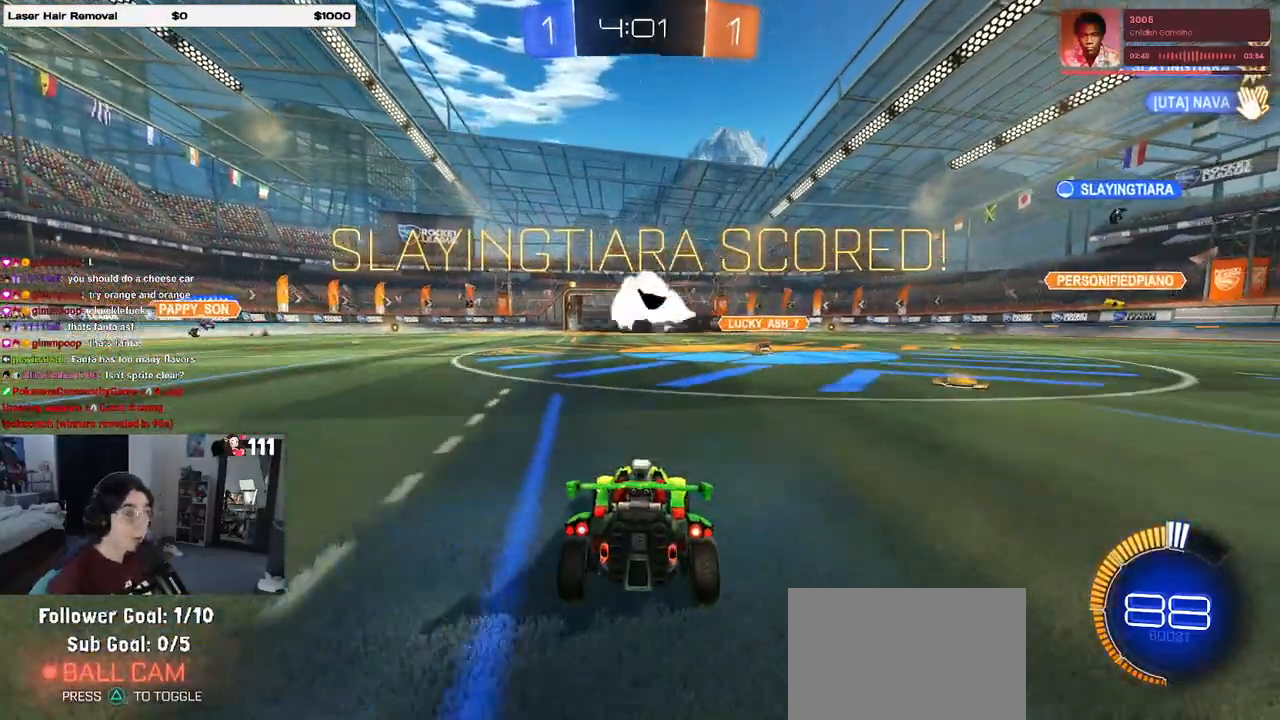
{"buttons": ["CROSS"], "left_stick": "center", "right_stick": "center", "events": [[250, "CROSS", "down"], [333, "CROSS", "up"], [433, "CROSS", "down"]]}
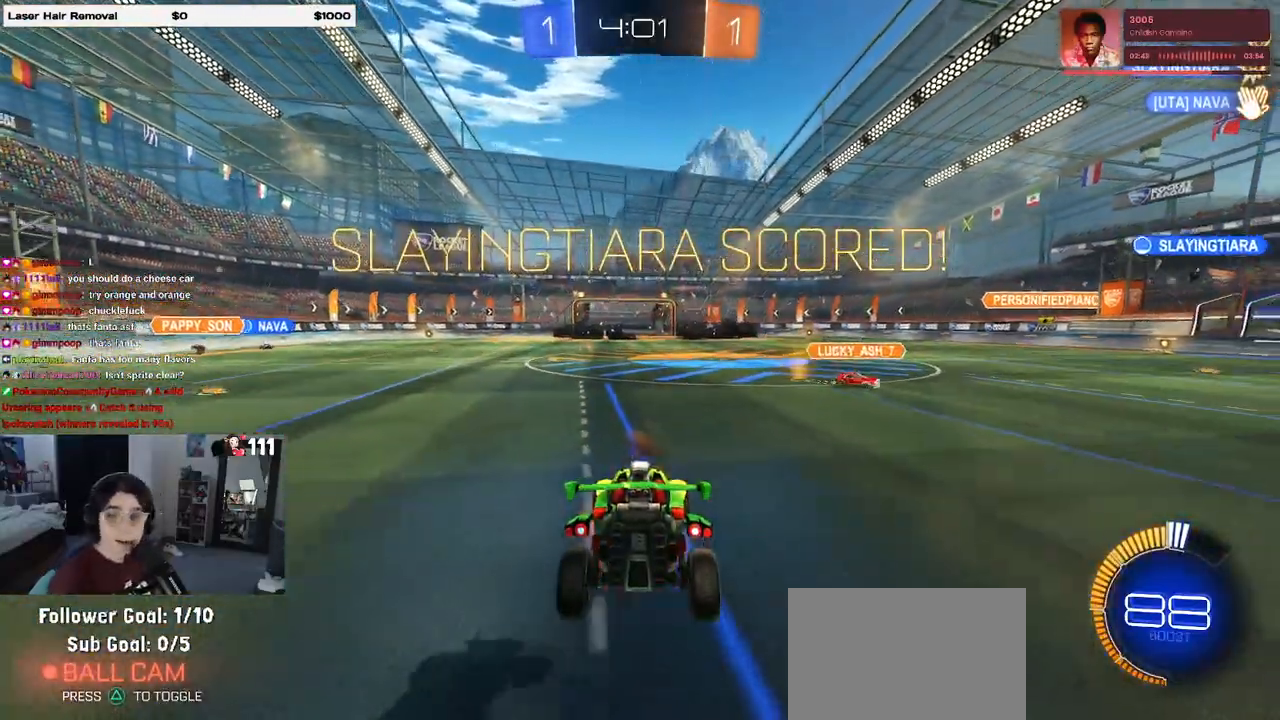
{"buttons": [], "left_stick": "center", "right_stick": "center", "events": [[83, "CROSS", "up"], [167, "CROSS", "down"], [283, "CROSS", "up"], [350, "CROSS", "down"], [467, "CROSS", "up"]]}
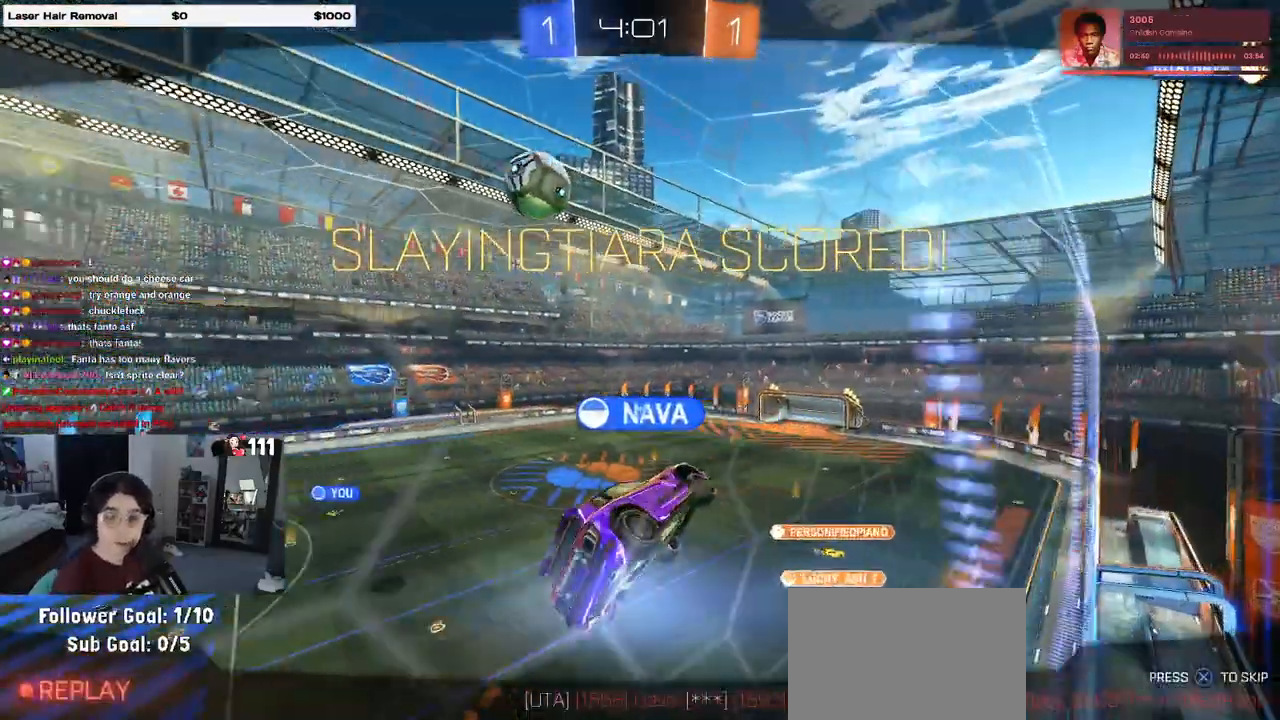
{"buttons": ["CROSS"], "left_stick": "center", "right_stick": "center", "events": [[83, "CROSS", "down"], [183, "CROSS", "up"], [267, "CROSS", "down"], [383, "CROSS", "up"], [450, "CROSS", "down"]]}
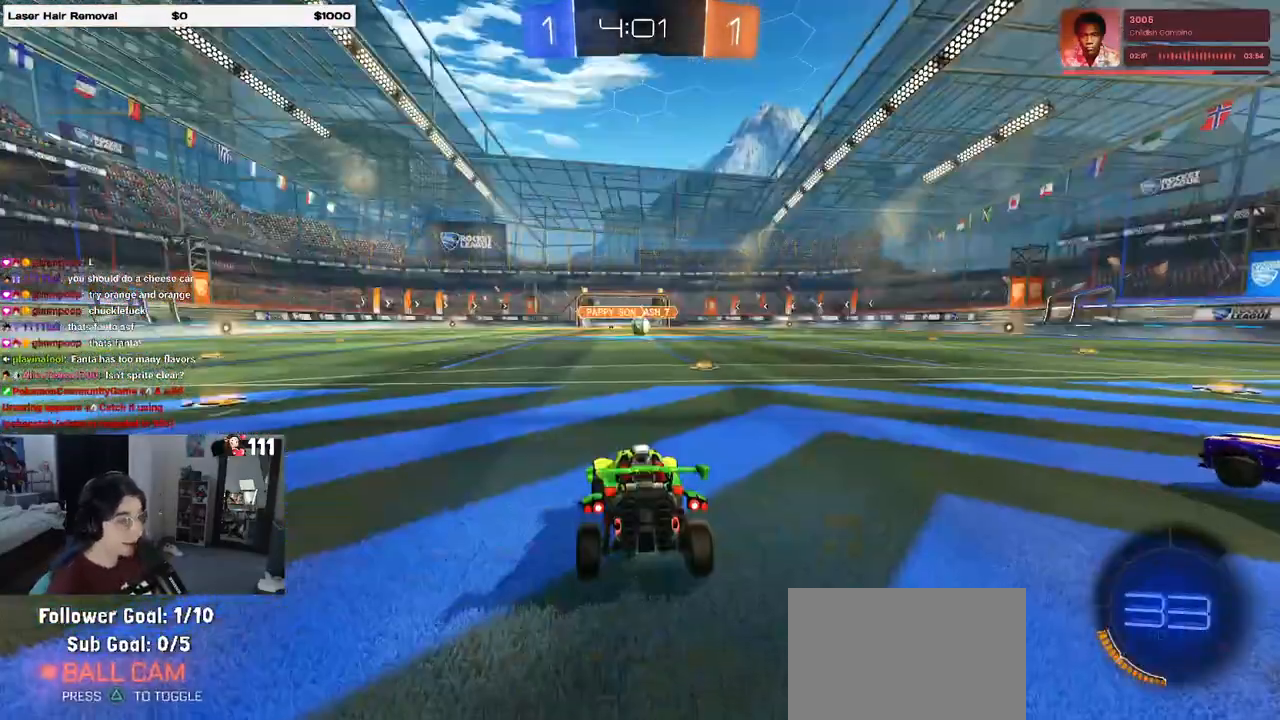
{"buttons": [], "left_stick": "center", "right_stick": "center", "events": [[100, "CROSS", "up"]]}
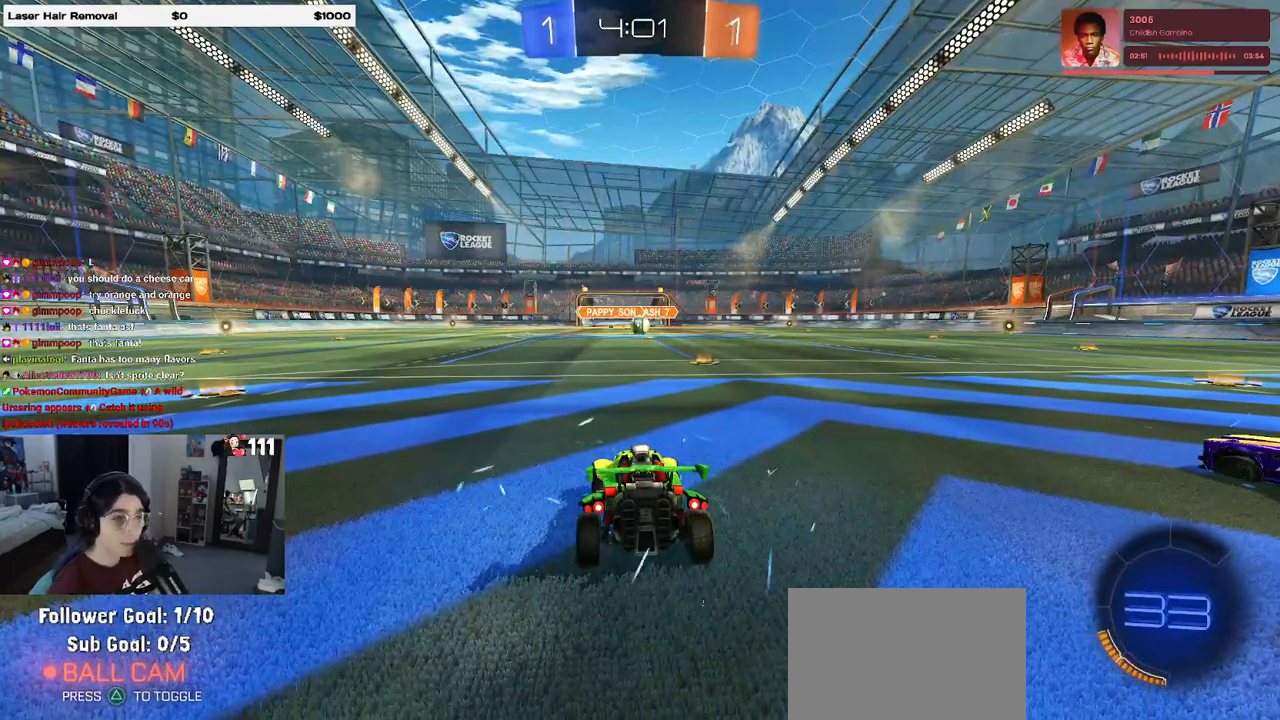
{"buttons": [], "left_stick": "center", "right_stick": "center", "events": []}
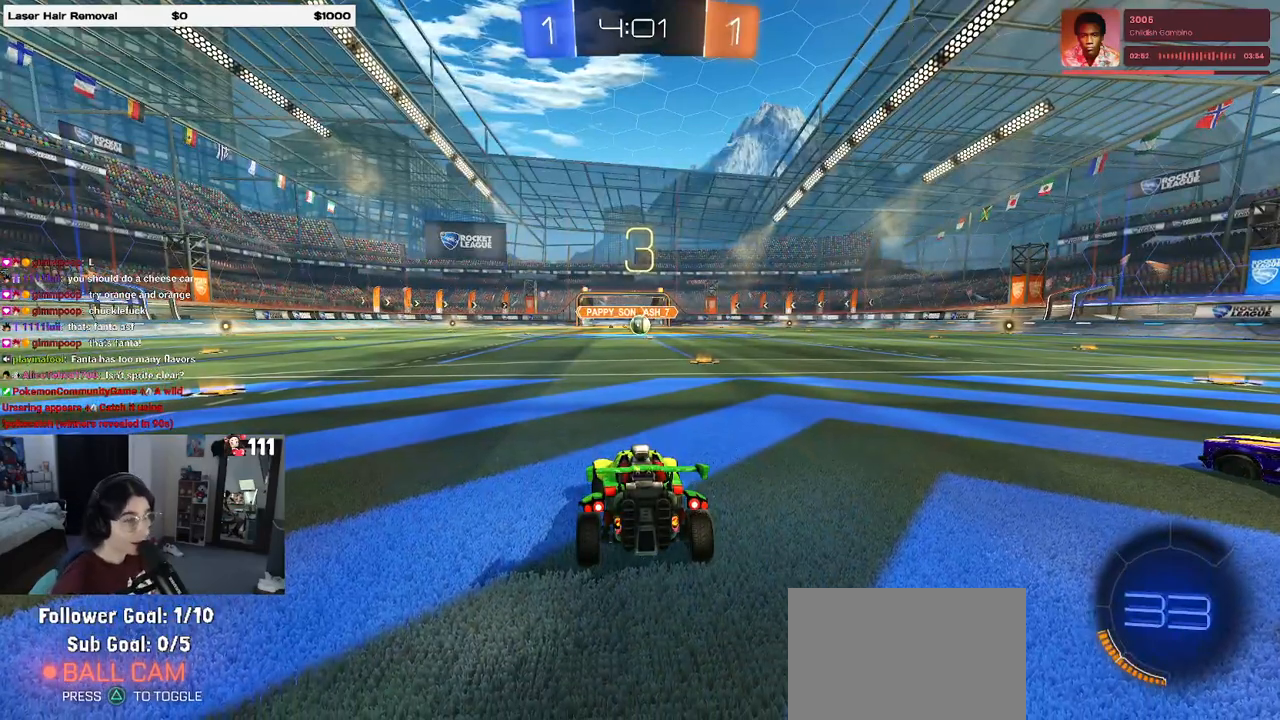
{"buttons": [], "left_stick": "center", "right_stick": "center", "events": [[367, "TRIANGLE", "down"], [400, "TRIANGLE", "up"]]}
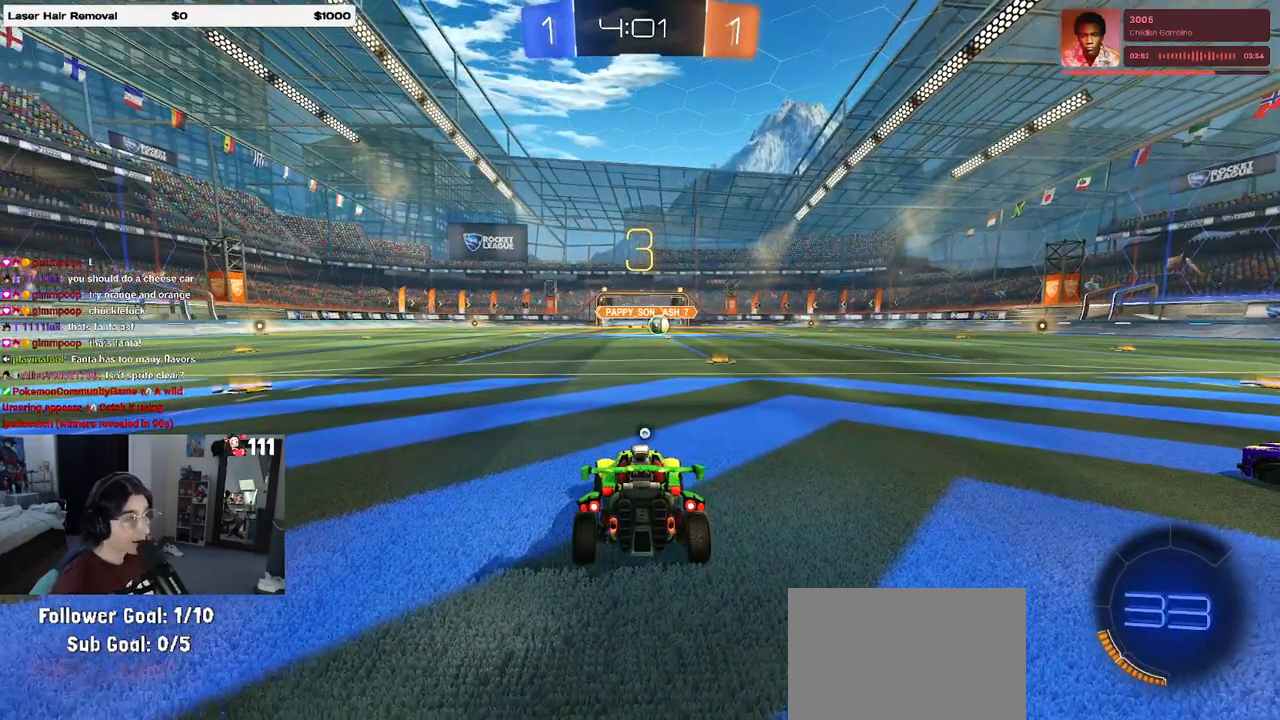
{"buttons": [], "left_stick": "center", "right_stick": "center", "events": [[183, "TRIANGLE", "down"], [283, "TRIANGLE", "up"]]}
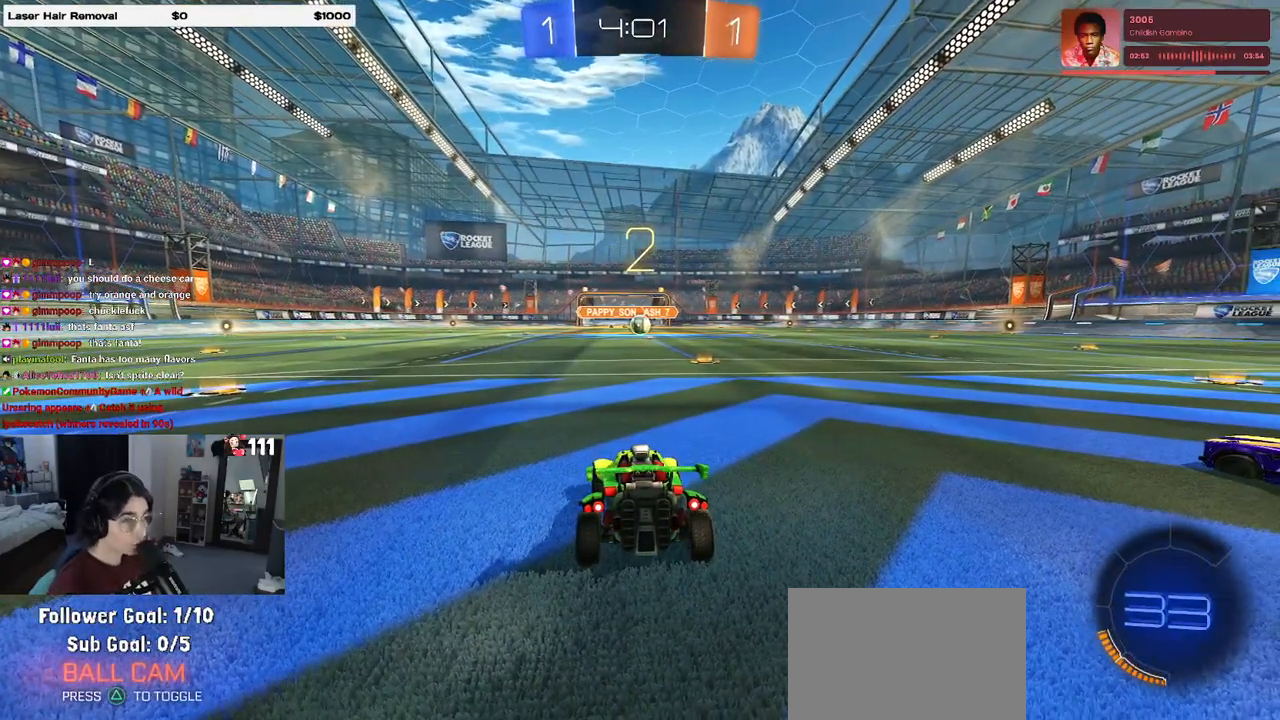
{"buttons": ["R2"], "left_stick": "center", "right_stick": "center", "events": [[250, "R2", "down"]]}
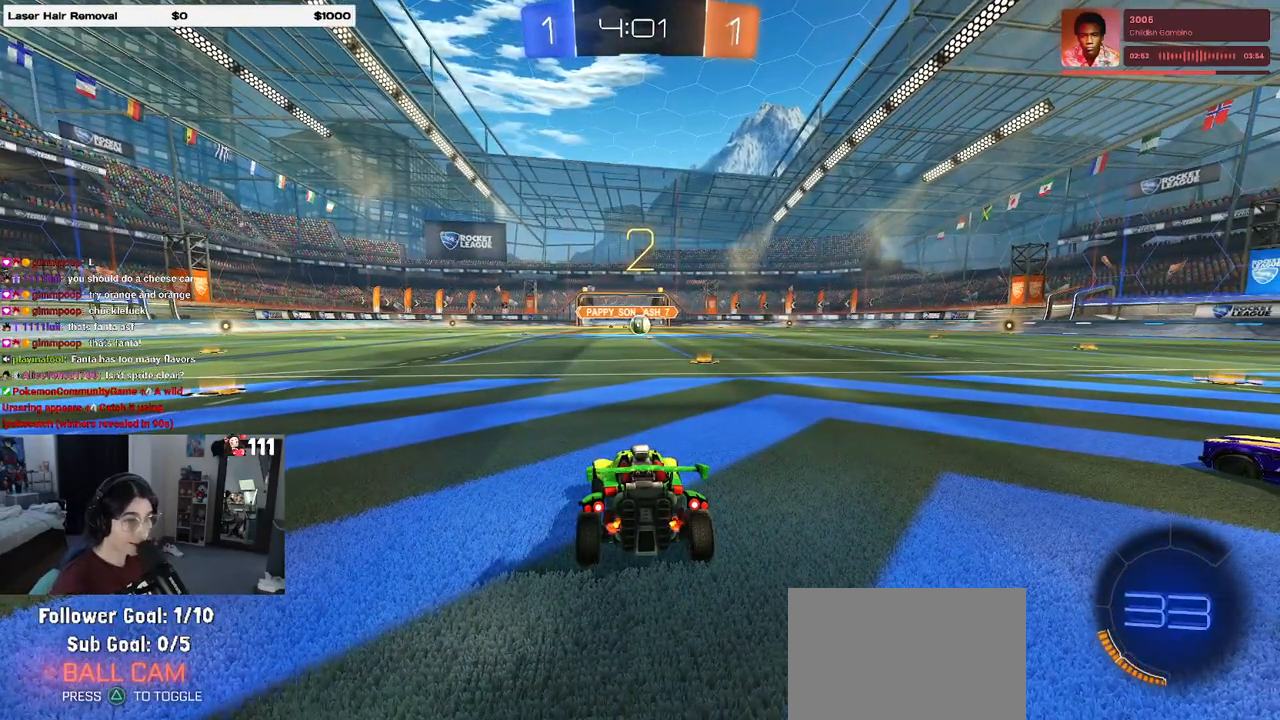
{"buttons": ["R2"], "left_stick": "center", "right_stick": "center", "events": []}
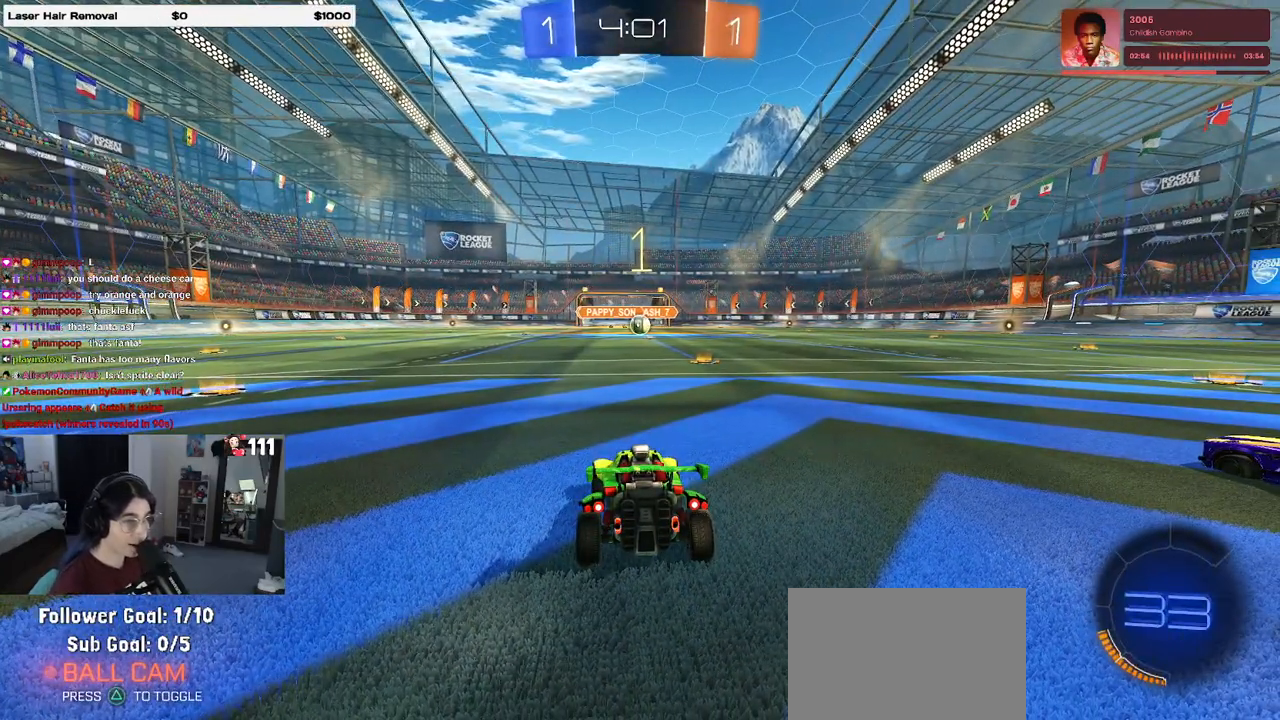
{"buttons": ["R2"], "left_stick": "center", "right_stick": "center", "events": []}
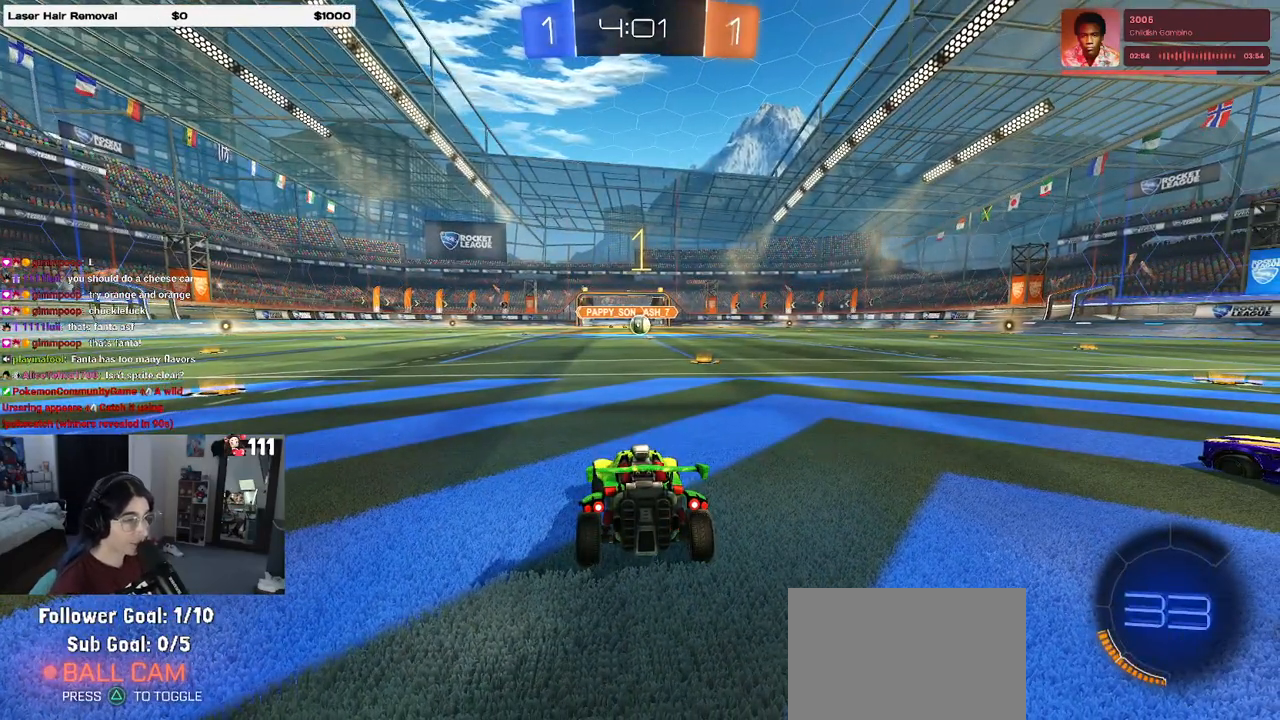
{"buttons": ["R1", "R2"], "left_stick": "center", "right_stick": "center", "events": [[167, "R1", "down"], [300, "left_stick", "right"], [483, "left_stick", "center"]]}
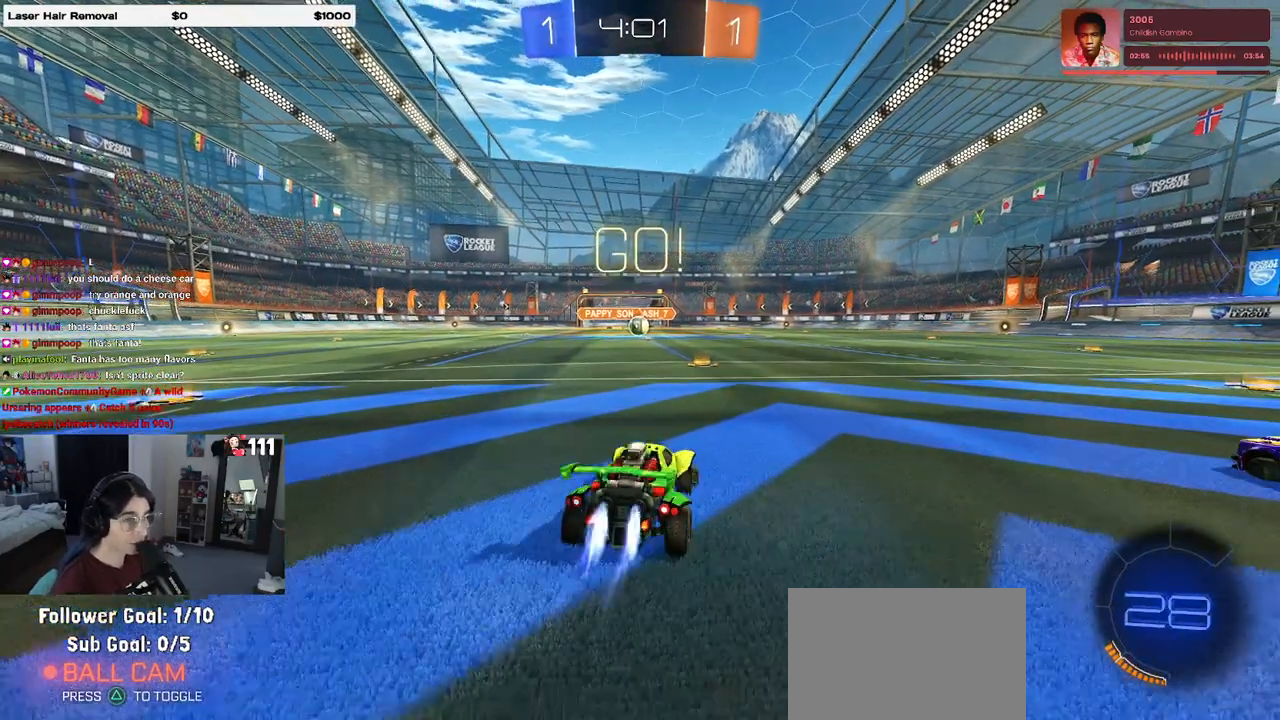
{"buttons": ["CROSS", "R1", "R2"], "left_stick": "up-left", "right_stick": "center", "events": [[300, "CROSS", "down"], [333, "left_stick", "up-left"], [400, "CROSS", "up"], [450, "CROSS", "down"]]}
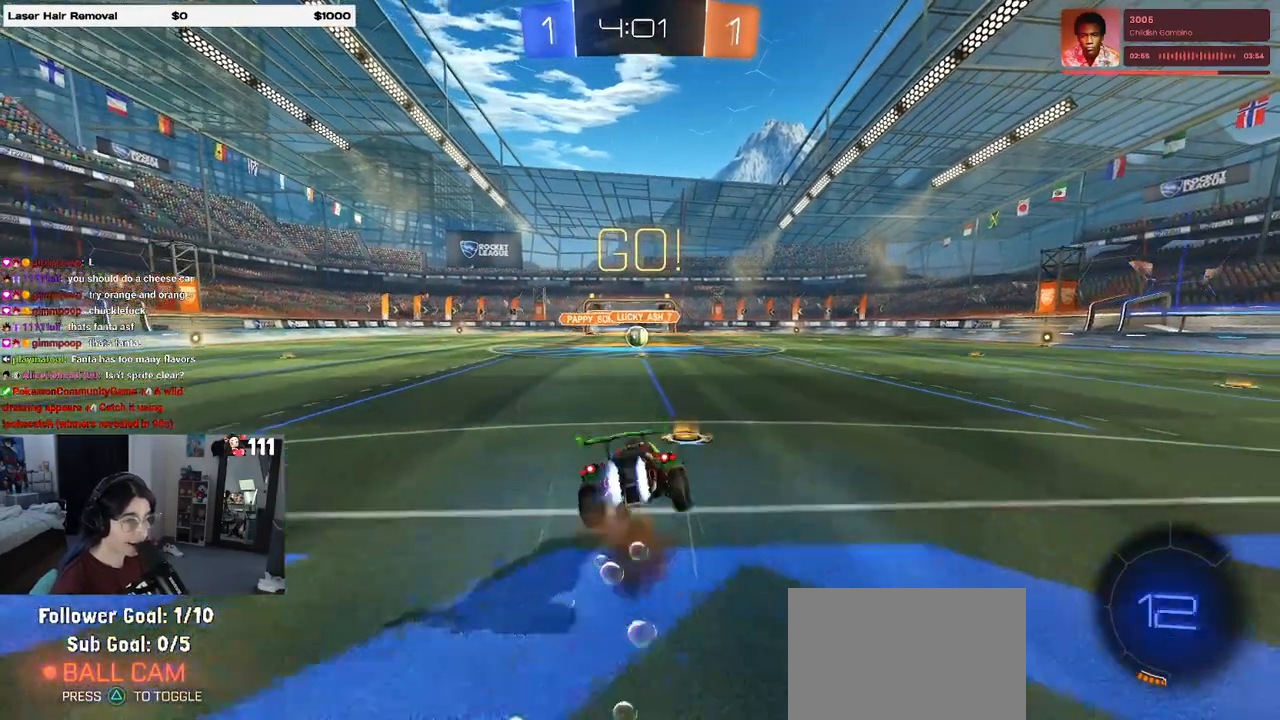
{"buttons": ["SQUARE", "R1", "R2"], "left_stick": "down-left", "right_stick": "center", "events": [[17, "SQUARE", "down"], [33, "left_stick", "down"], [50, "CROSS", "up"], [217, "left_stick", "down-left"]]}
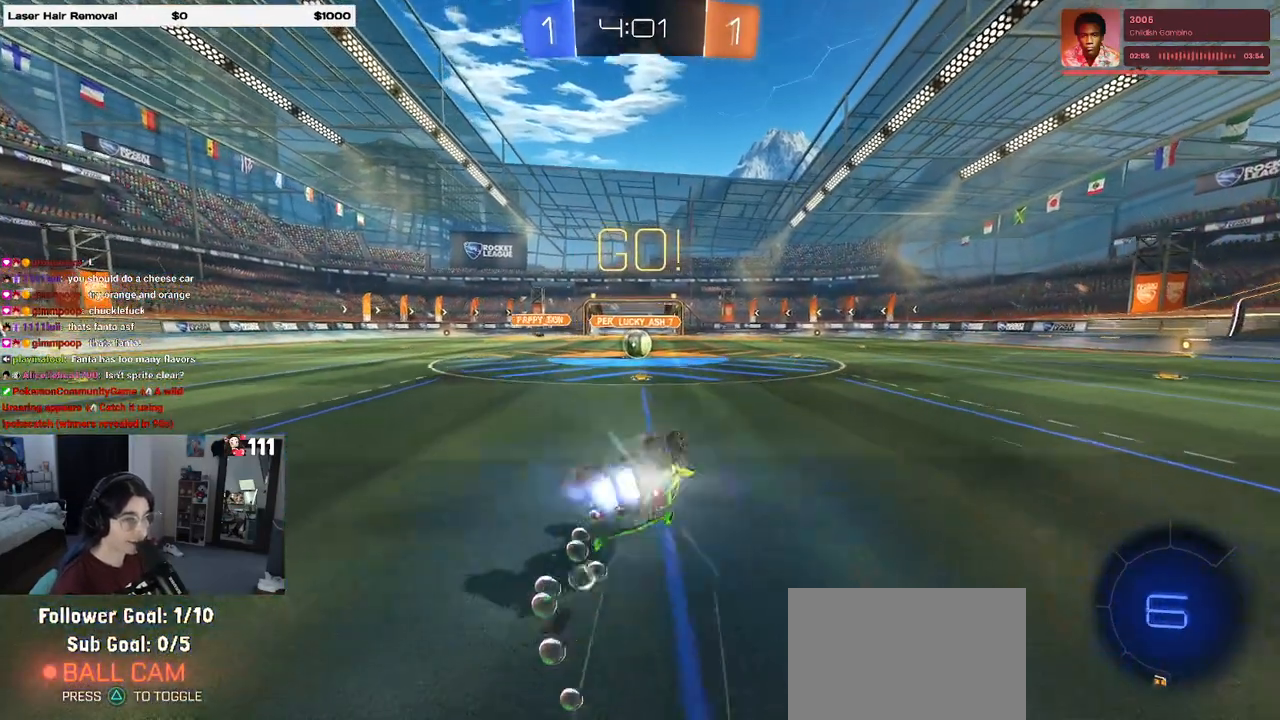
{"buttons": ["R2"], "left_stick": "center", "right_stick": "center", "events": [[383, "left_stick", "center"], [433, "R1", "up"], [433, "SQUARE", "up"]]}
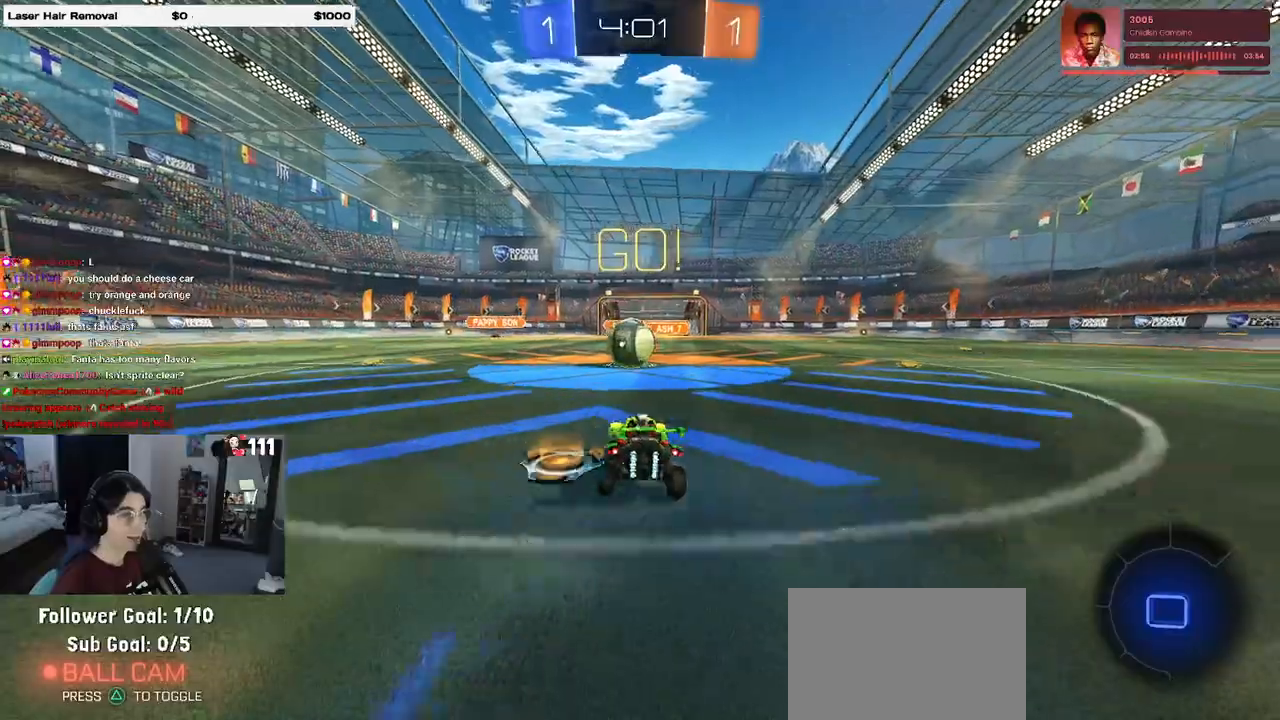
{"buttons": ["CROSS", "R2"], "left_stick": "left", "right_stick": "center", "events": [[150, "left_stick", "right"], [233, "CROSS", "down"], [333, "left_stick", "up-left"], [367, "CROSS", "up"], [433, "CROSS", "down"], [483, "left_stick", "left"]]}
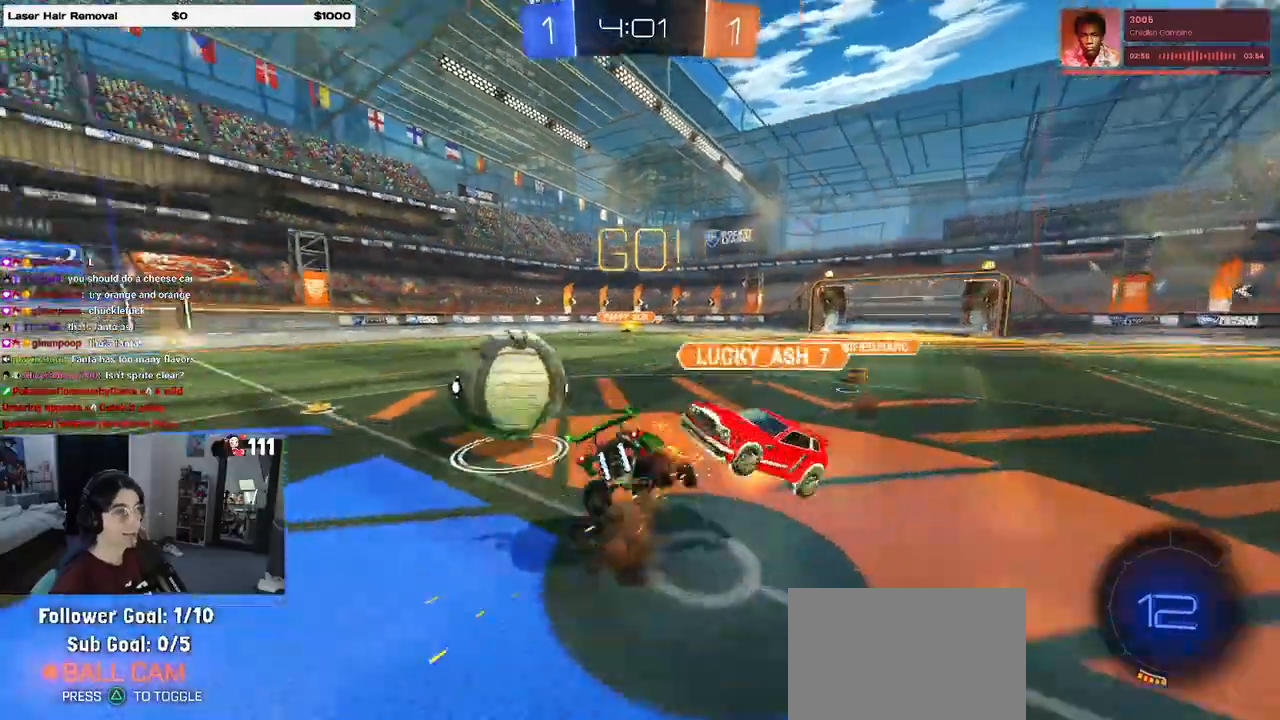
{"buttons": ["SQUARE", "R2"], "left_stick": "down-left", "right_stick": "center", "events": [[17, "left_stick", "down-left"], [33, "SQUARE", "down"], [67, "CROSS", "up"]]}
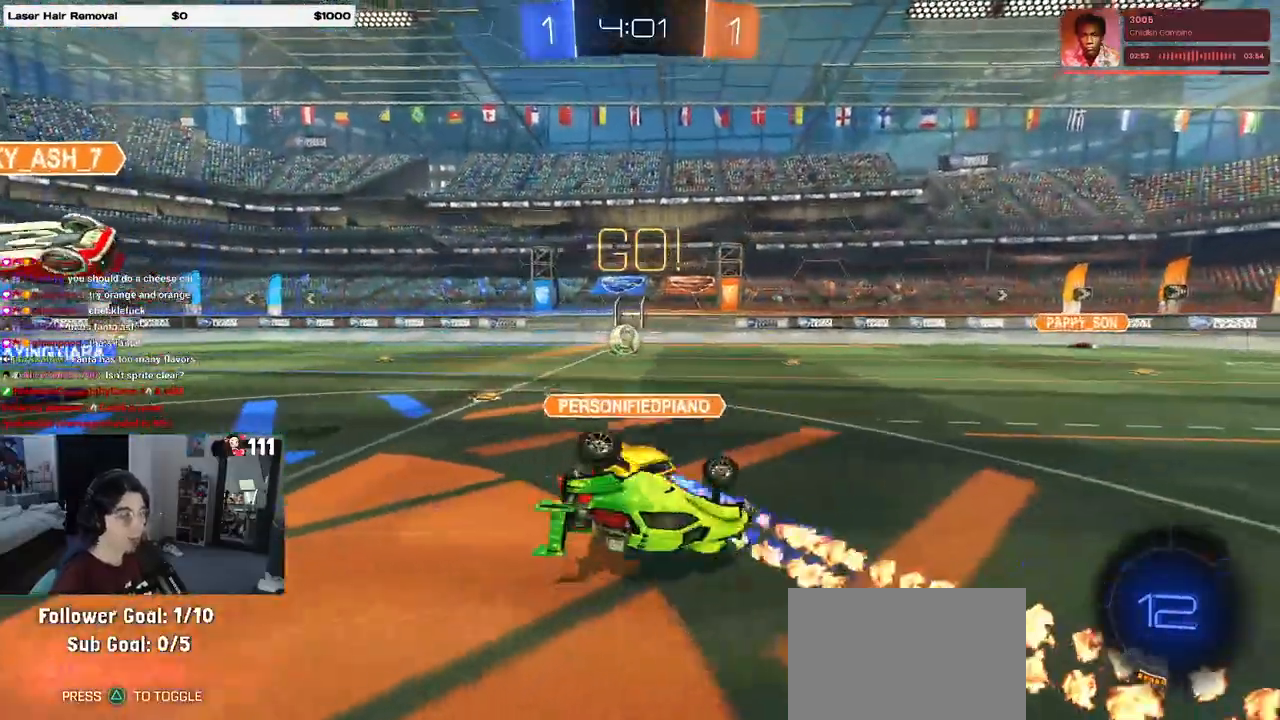
{"buttons": ["TRIANGLE", "R2"], "left_stick": "down-right", "right_stick": "center", "events": [[267, "SQUARE", "up"], [317, "left_stick", "down-right"], [417, "TRIANGLE", "down"]]}
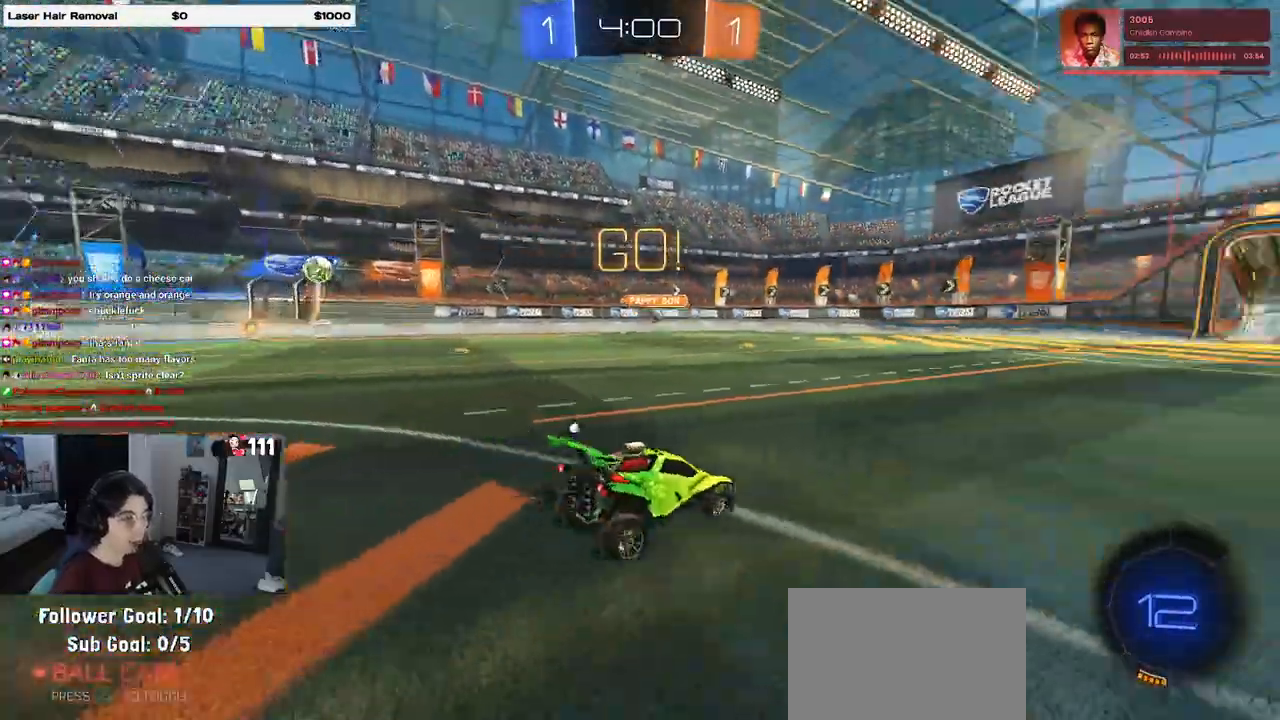
{"buttons": ["R2"], "left_stick": "right", "right_stick": "center", "events": [[33, "TRIANGLE", "up"], [417, "left_stick", "right"]]}